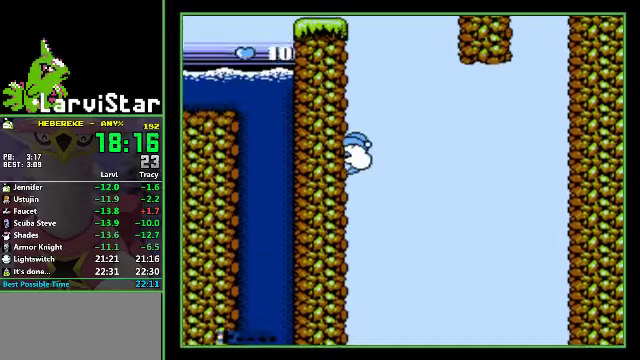
Gameplay with a controller (Nintendo layout); each line is a JSON object with the inputs held at the frame after it. "events" lists button and stick changes between this image and that frame as [ms after this image, input, new state], when the widget could be followed in between. Not read: L3 R3 SELECT.
{"buttons": ["DPAD_LEFT"], "events": [[200, "A", "down"], [267, "A", "up"]]}
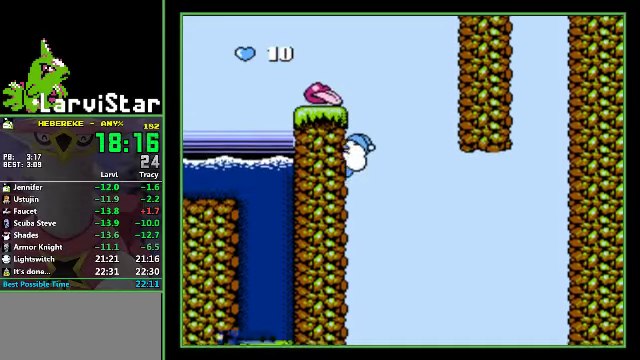
{"buttons": ["DPAD_LEFT"], "events": []}
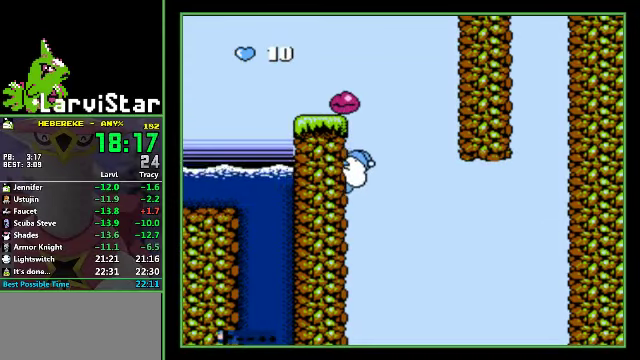
{"buttons": ["A", "DPAD_DOWN", "DPAD_LEFT"], "events": [[133, "A", "down"], [200, "A", "up"], [467, "A", "down"], [467, "DPAD_DOWN", "down"]]}
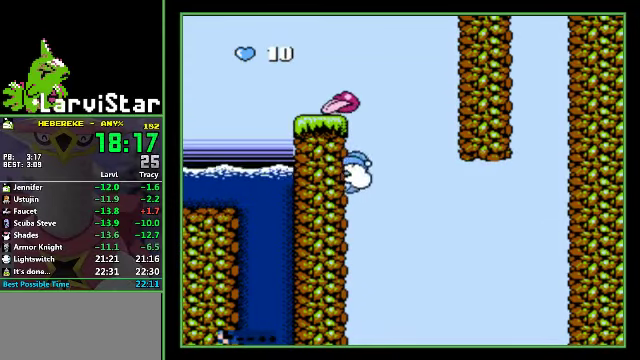
{"buttons": ["DPAD_DOWN", "DPAD_LEFT"], "events": [[33, "A", "up"], [267, "A", "down"], [367, "A", "up"]]}
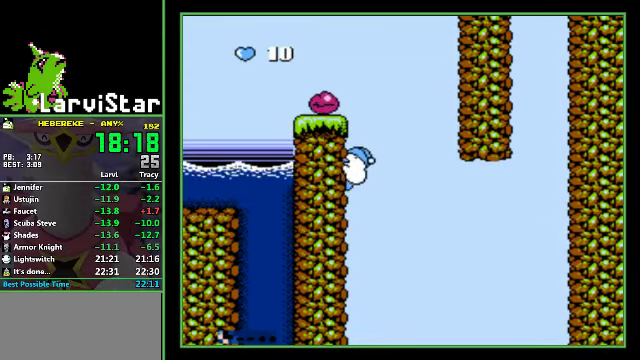
{"buttons": ["A", "DPAD_DOWN", "DPAD_LEFT"], "events": [[67, "A", "down"], [133, "A", "up"], [267, "A", "down"], [367, "A", "up"], [467, "A", "down"]]}
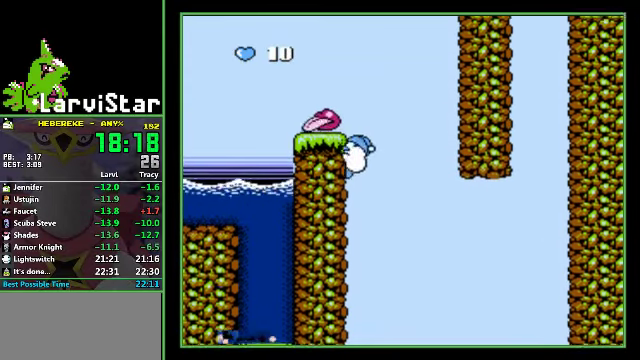
{"buttons": ["DPAD_DOWN", "DPAD_LEFT"], "events": [[33, "A", "up"], [100, "A", "down"], [267, "A", "up"], [333, "A", "down"], [400, "A", "up"]]}
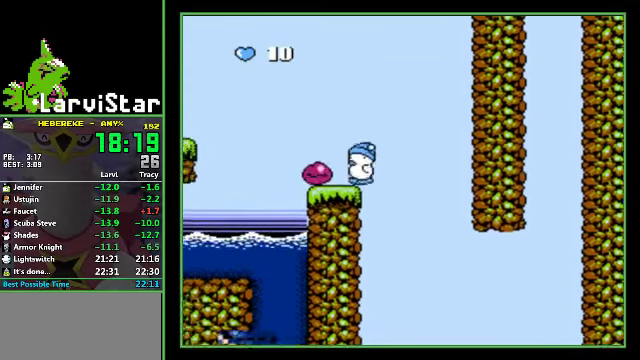
{"buttons": ["DPAD_DOWN", "DPAD_LEFT"], "events": [[100, "A", "down"], [267, "A", "up"]]}
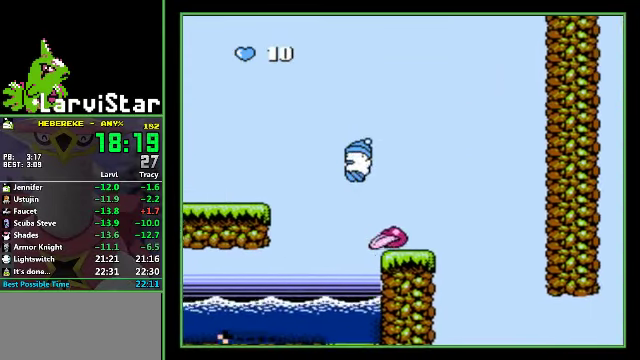
{"buttons": ["DPAD_DOWN"], "events": [[333, "DPAD_LEFT", "up"]]}
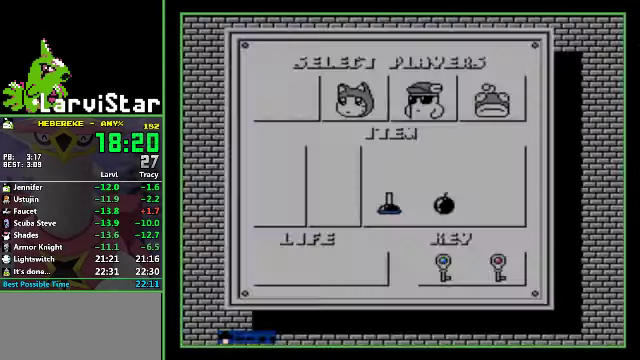
{"buttons": ["DPAD_DOWN"], "events": []}
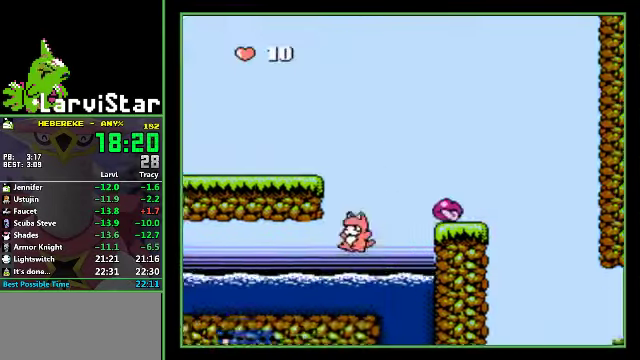
{"buttons": ["DPAD_DOWN"], "events": []}
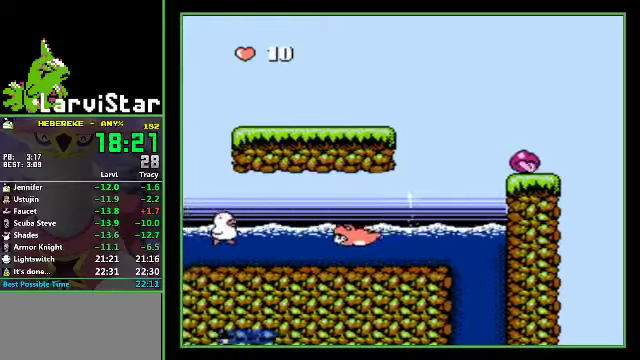
{"buttons": ["DPAD_DOWN"], "events": [[333, "A", "down"], [400, "A", "up"]]}
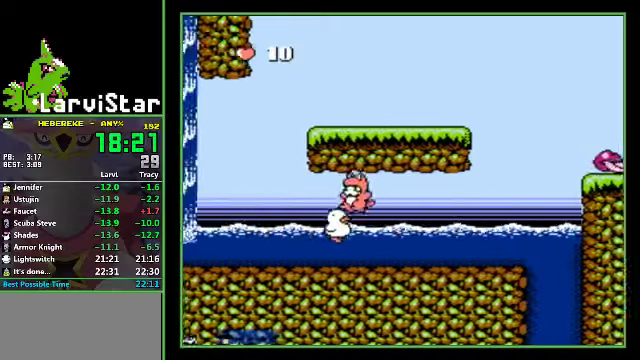
{"buttons": ["DPAD_DOWN"], "events": []}
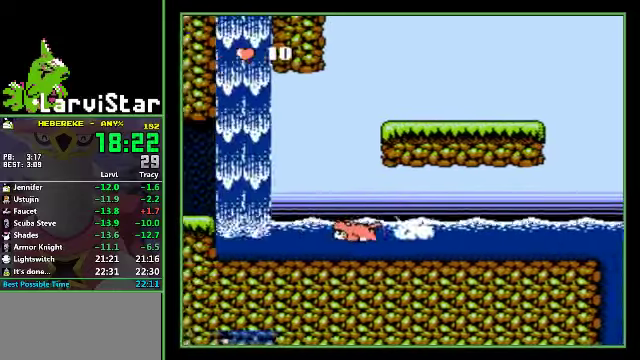
{"buttons": ["DPAD_DOWN"], "events": []}
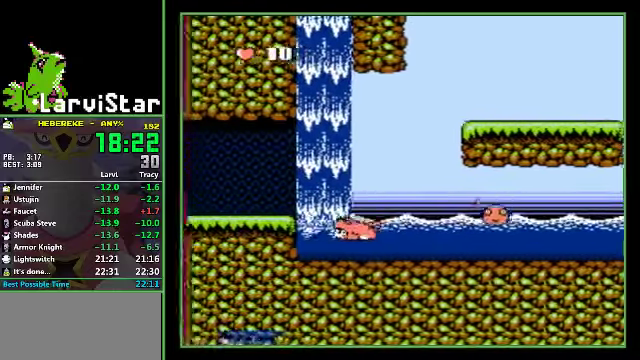
{"buttons": ["A", "DPAD_DOWN"], "events": [[200, "A", "down"]]}
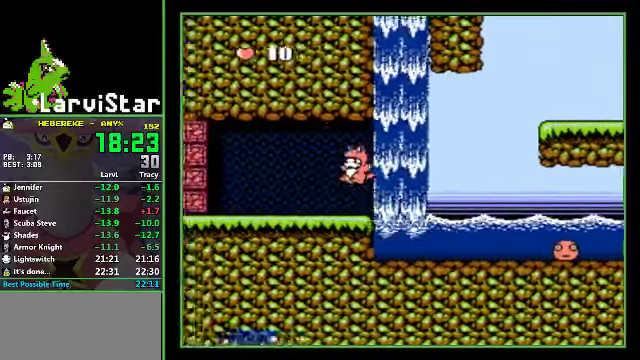
{"buttons": [], "events": [[166, "A", "up"], [233, "DPAD_DOWN", "up"]]}
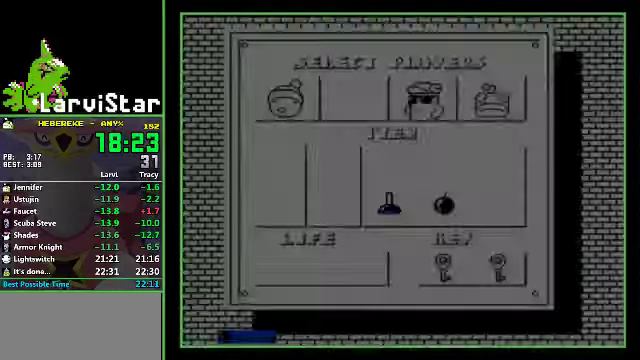
{"buttons": [], "events": [[200, "DPAD_RIGHT", "down"], [300, "DPAD_RIGHT", "up"]]}
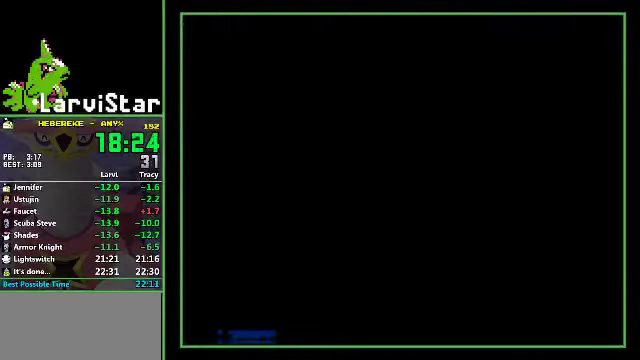
{"buttons": ["B", "DPAD_LEFT"], "events": [[100, "B", "down"], [233, "DPAD_LEFT", "down"]]}
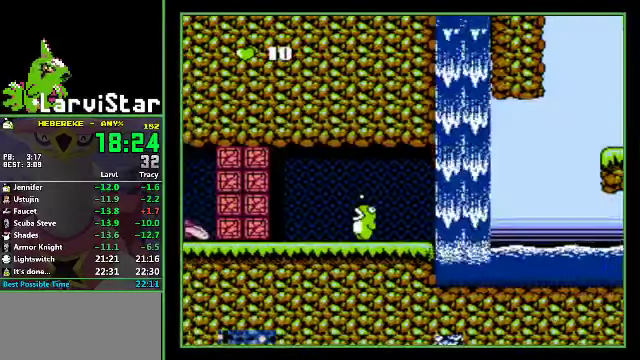
{"buttons": ["B", "DPAD_LEFT"], "events": []}
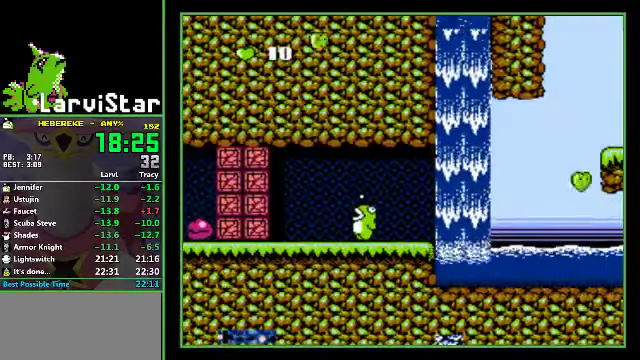
{"buttons": ["B", "DPAD_LEFT"], "events": []}
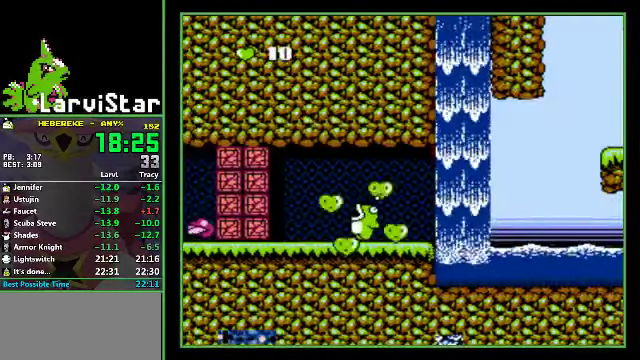
{"buttons": ["DPAD_LEFT"], "events": [[400, "B", "up"]]}
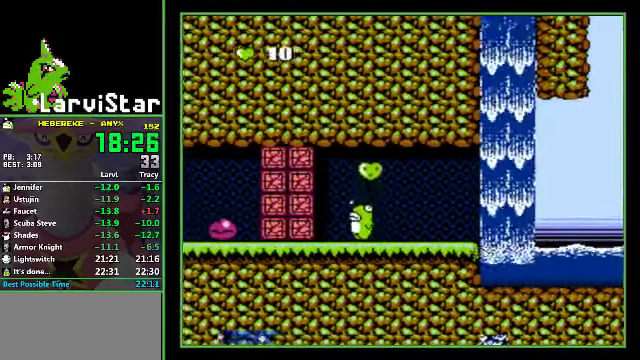
{"buttons": ["DPAD_LEFT"], "events": [[33, "B", "down"], [167, "B", "up"]]}
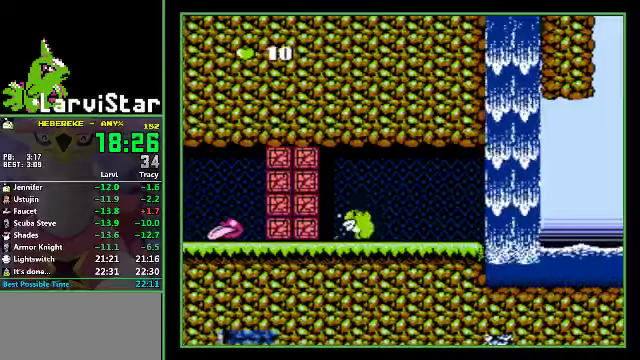
{"buttons": ["DPAD_LEFT"], "events": []}
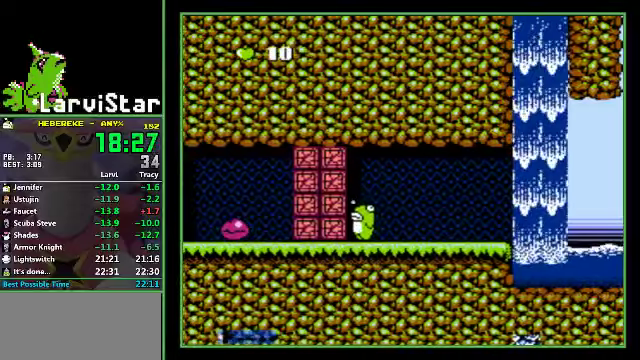
{"buttons": [], "events": [[34, "DPAD_LEFT", "up"]]}
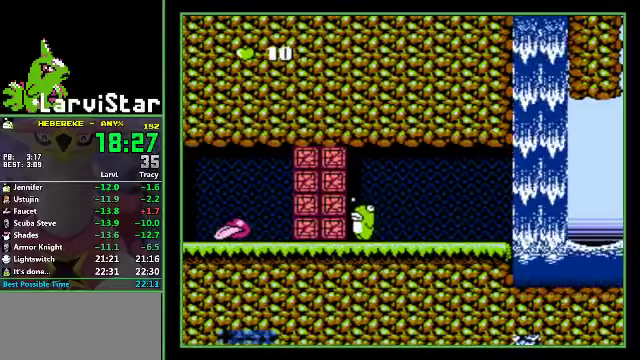
{"buttons": [], "events": []}
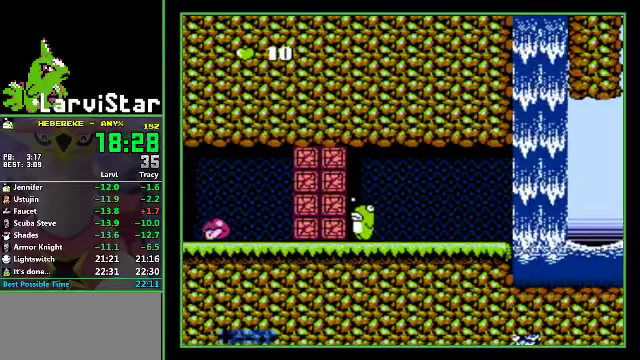
{"buttons": [], "events": []}
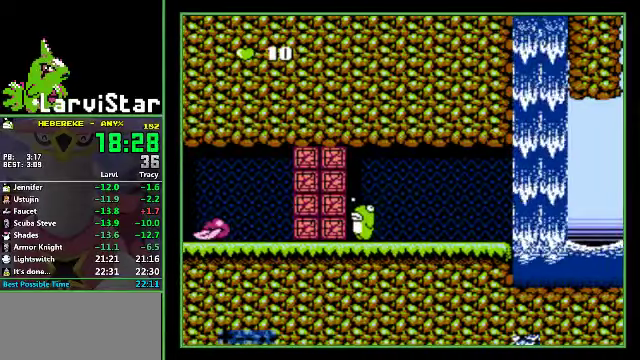
{"buttons": [], "events": [[100, "DPAD_LEFT", "down"], [434, "DPAD_LEFT", "up"]]}
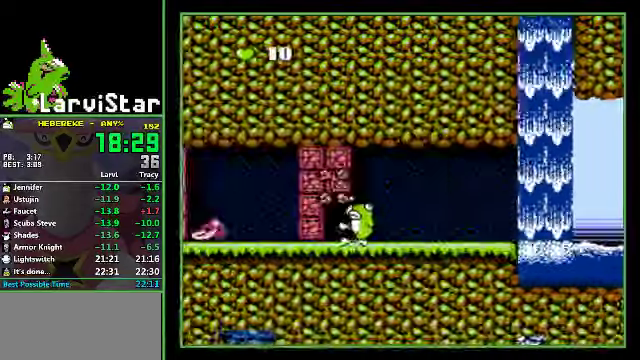
{"buttons": ["B", "DPAD_LEFT"], "events": [[100, "B", "down"], [200, "DPAD_LEFT", "down"], [334, "DPAD_LEFT", "up"], [500, "DPAD_LEFT", "down"]]}
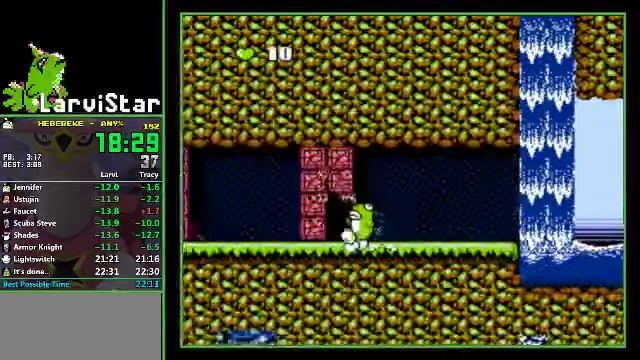
{"buttons": ["B"], "events": [[167, "DPAD_LEFT", "up"]]}
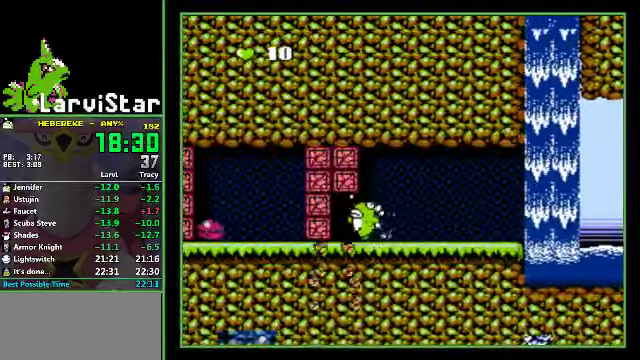
{"buttons": ["B"], "events": [[67, "DPAD_LEFT", "down"], [134, "DPAD_LEFT", "up"]]}
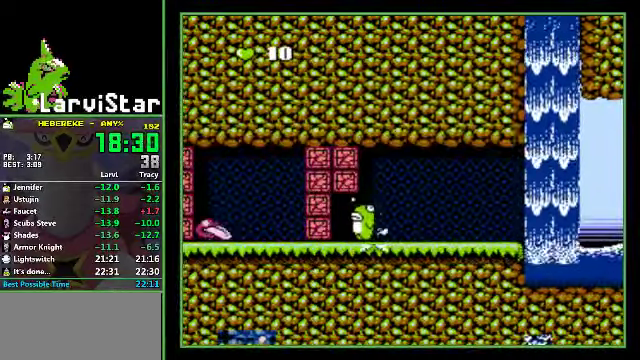
{"buttons": ["B"], "events": []}
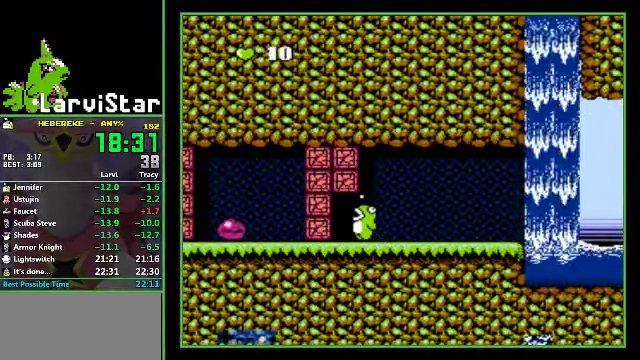
{"buttons": ["B"], "events": []}